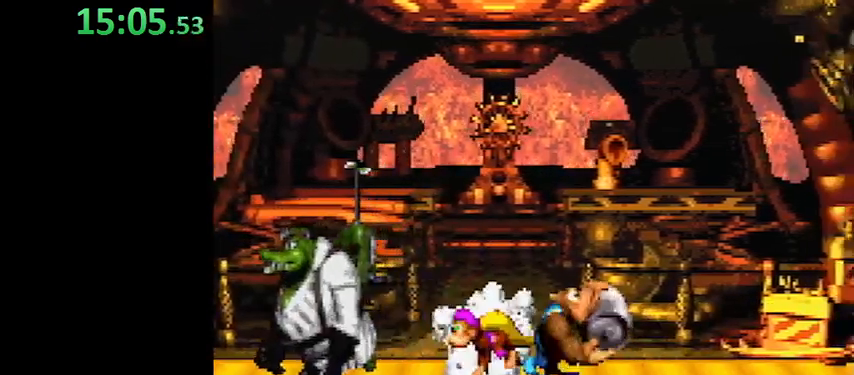
Gameplay with a controller (Nintendo layout); each line is a JSON object with the inputs held at the frame after it. "events" lists button and stick changes between this image and that frame as [ms after this image, input, new state], when the widget could be followed in between. Not read: L3 R3.
{"buttons": ["Y", "DPAD_RIGHT"], "events": [[33, "DPAD_LEFT", "down"], [433, "B", "down"], [467, "B", "up"], [467, "DPAD_LEFT", "up"], [467, "DPAD_RIGHT", "down"]]}
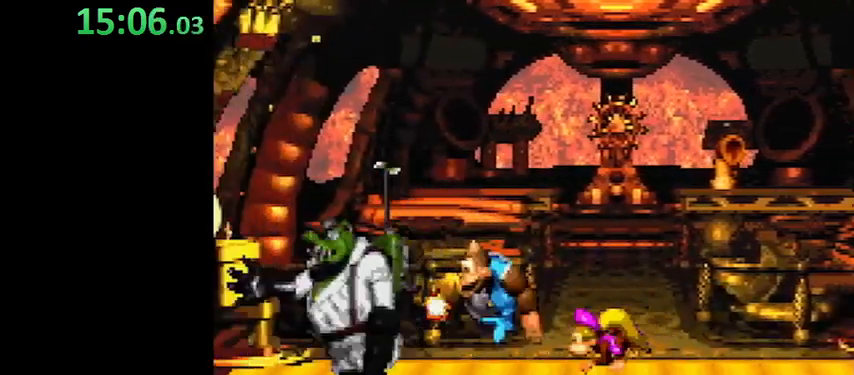
{"buttons": ["Y", "DPAD_RIGHT"], "events": [[167, "DPAD_RIGHT", "up"], [267, "DPAD_RIGHT", "down"]]}
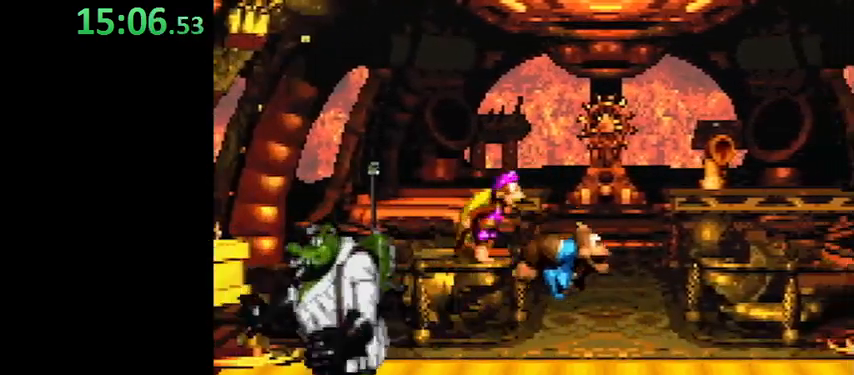
{"buttons": ["Y", "DPAD_LEFT"], "events": [[433, "DPAD_RIGHT", "up"], [433, "DPAD_UP", "down"], [467, "DPAD_LEFT", "down"], [467, "DPAD_UP", "up"]]}
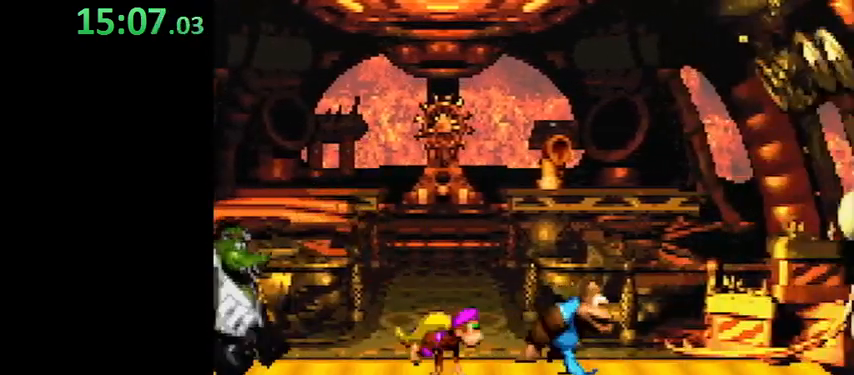
{"buttons": ["Y"], "events": [[33, "DPAD_LEFT", "up"]]}
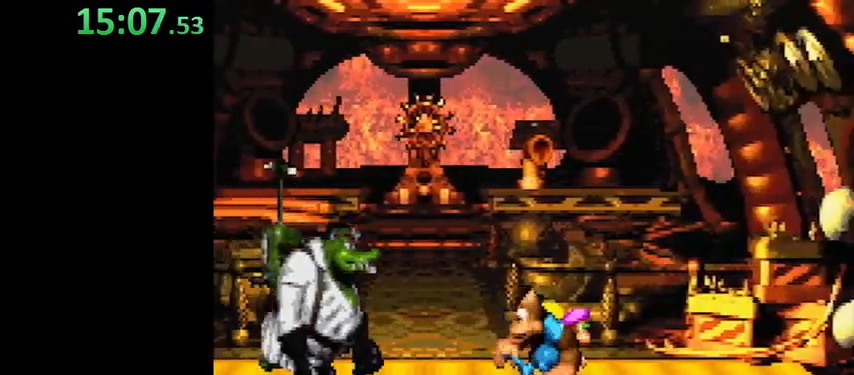
{"buttons": ["Y", "DPAD_RIGHT"], "events": [[33, "DPAD_RIGHT", "down"], [167, "DPAD_RIGHT", "up"], [400, "DPAD_RIGHT", "down"]]}
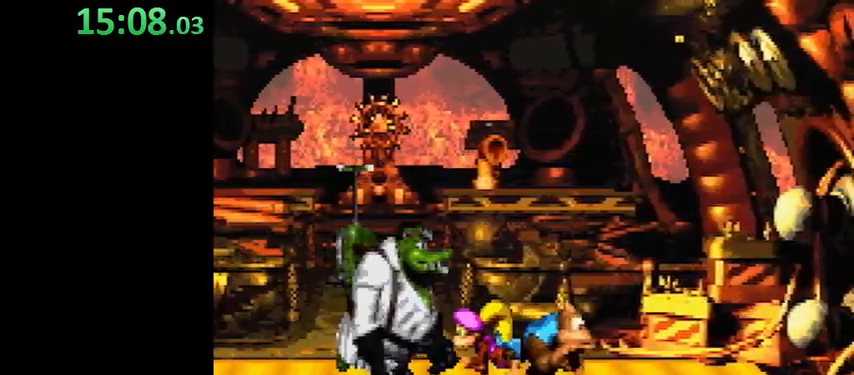
{"buttons": ["DPAD_LEFT"], "events": [[67, "DPAD_RIGHT", "up"], [367, "DPAD_LEFT", "down"], [500, "Y", "up"]]}
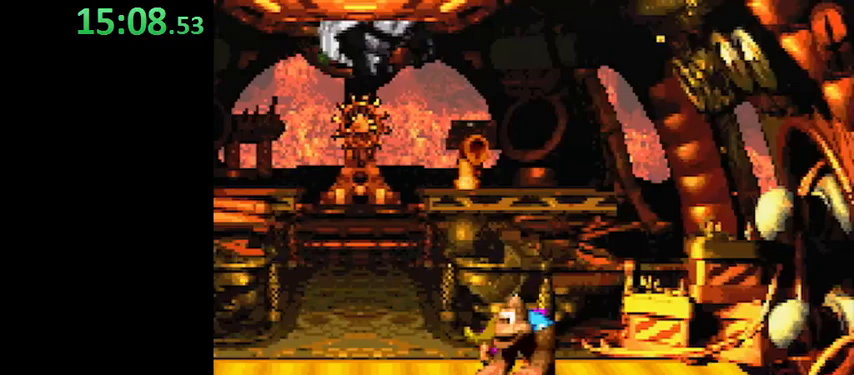
{"buttons": ["Y", "DPAD_LEFT"], "events": [[67, "Y", "down"]]}
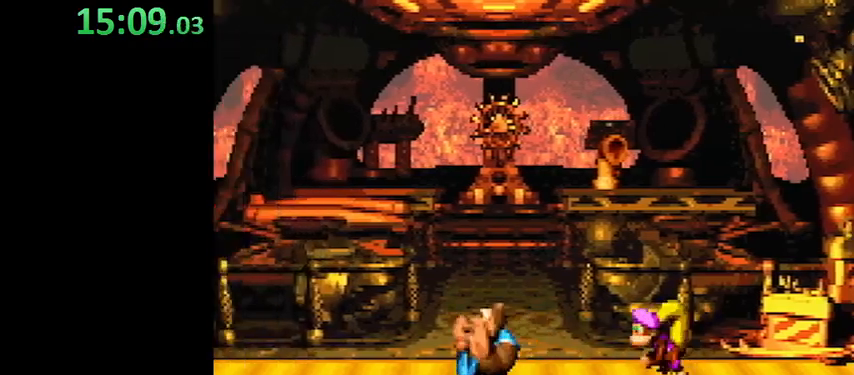
{"buttons": ["Y"], "events": [[367, "DPAD_LEFT", "up"], [367, "DPAD_RIGHT", "down"], [467, "DPAD_RIGHT", "up"]]}
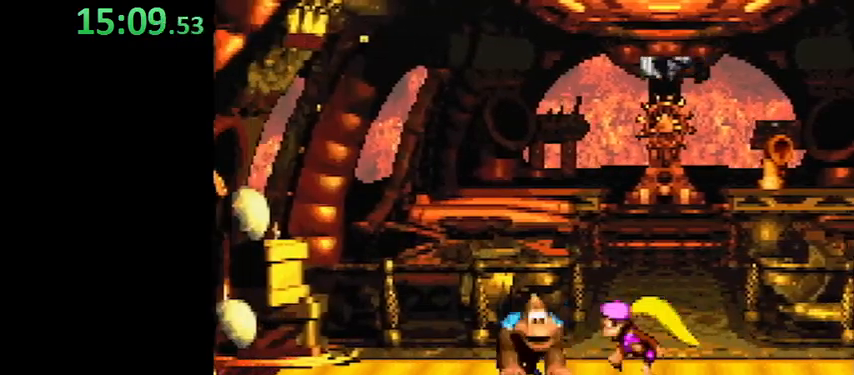
{"buttons": ["Y"], "events": []}
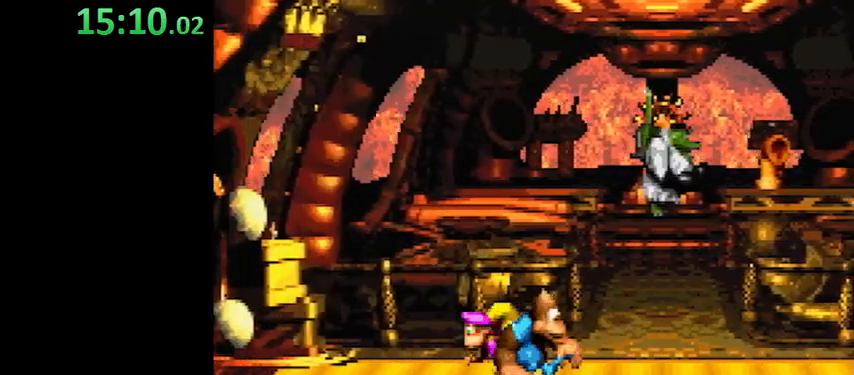
{"buttons": ["Y"], "events": []}
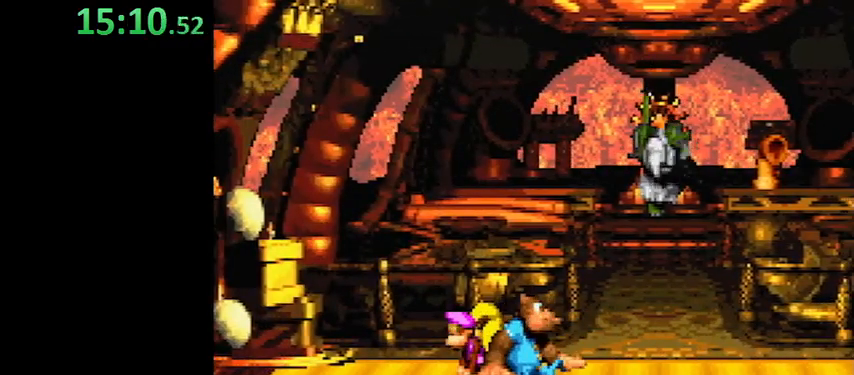
{"buttons": ["Y"], "events": []}
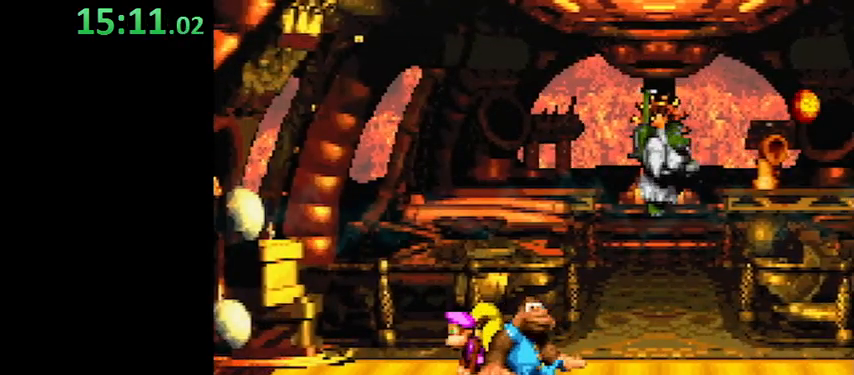
{"buttons": ["Y"], "events": []}
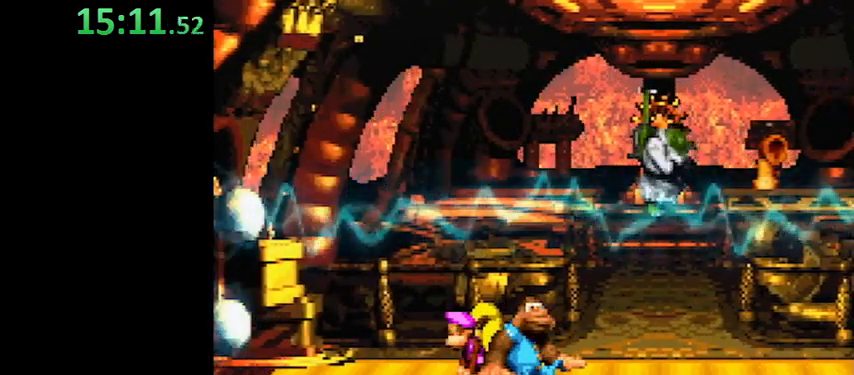
{"buttons": ["Y"], "events": []}
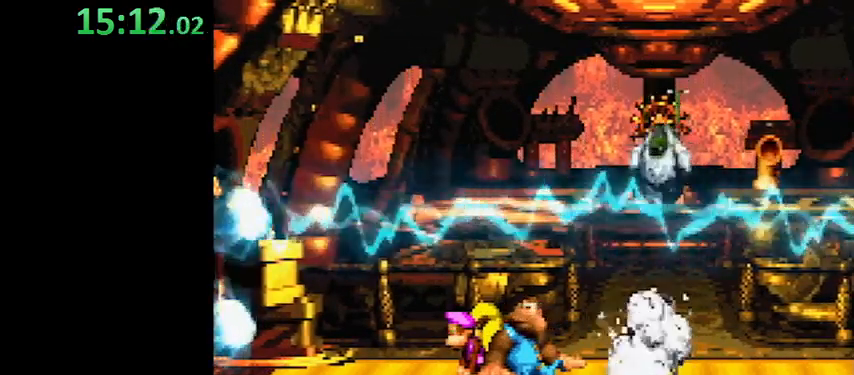
{"buttons": ["Y", "DPAD_RIGHT"], "events": [[333, "DPAD_RIGHT", "down"]]}
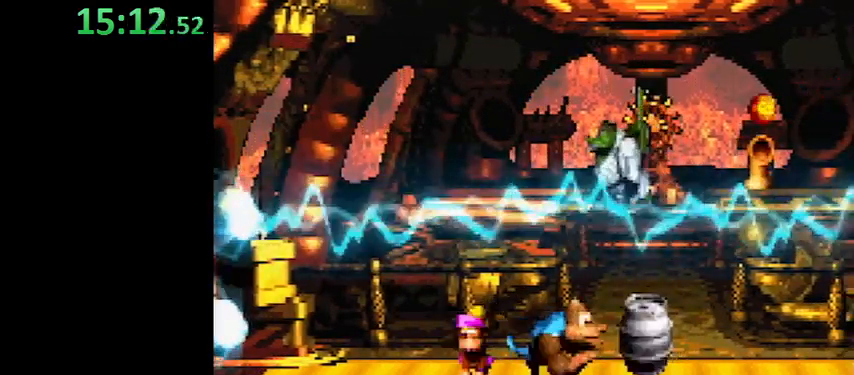
{"buttons": ["Y"], "events": [[67, "DPAD_RIGHT", "up"]]}
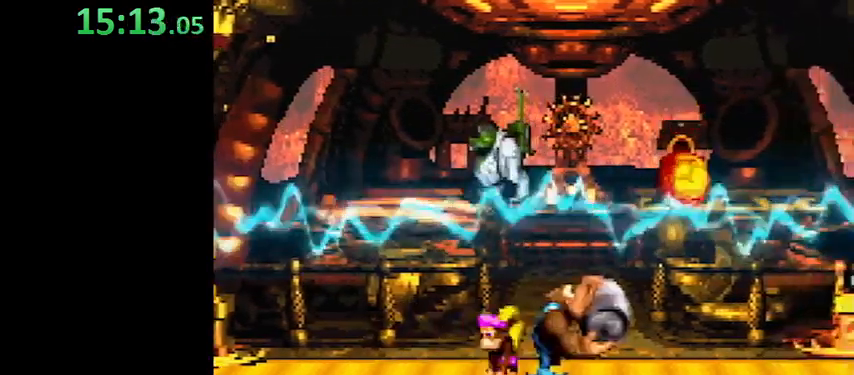
{"buttons": ["Y"], "events": []}
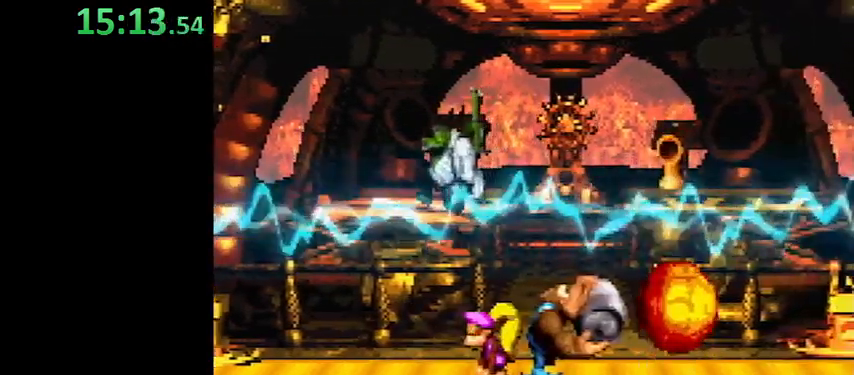
{"buttons": ["Y"], "events": [[167, "DPAD_RIGHT", "down"], [300, "DPAD_RIGHT", "up"]]}
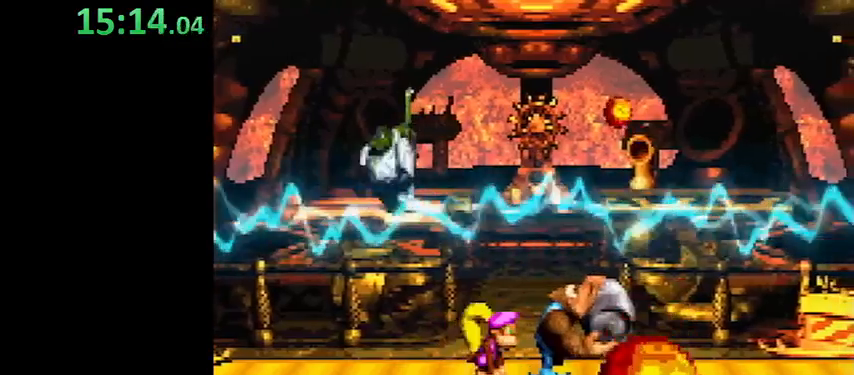
{"buttons": ["Y"], "events": []}
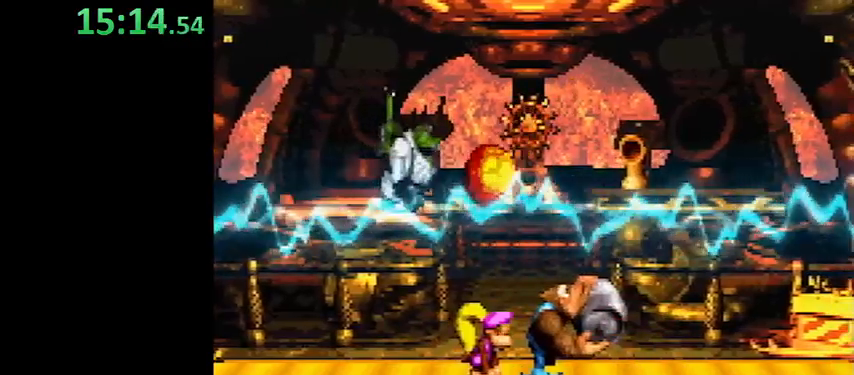
{"buttons": ["Y"], "events": []}
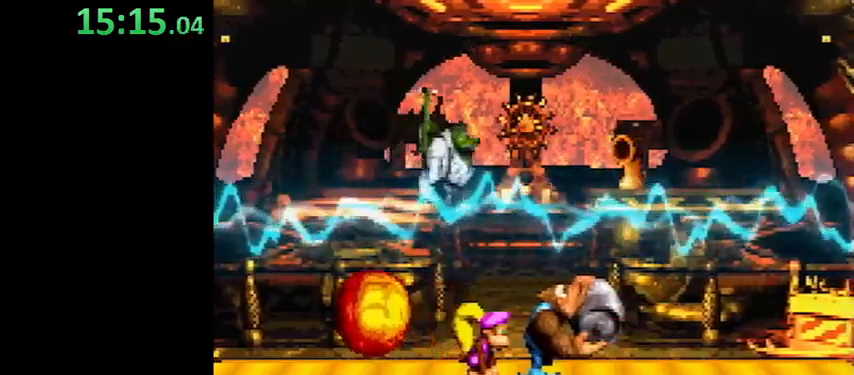
{"buttons": ["Y"], "events": []}
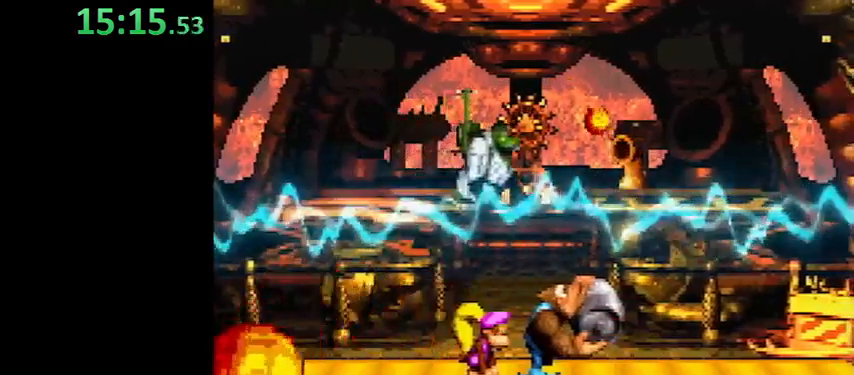
{"buttons": ["Y"], "events": []}
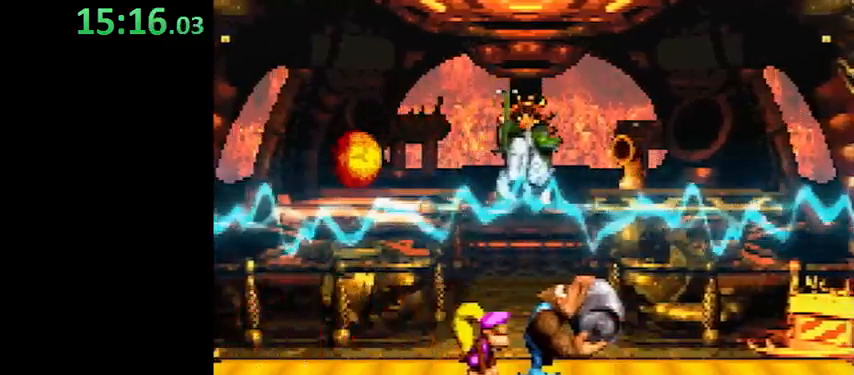
{"buttons": ["Y"], "events": []}
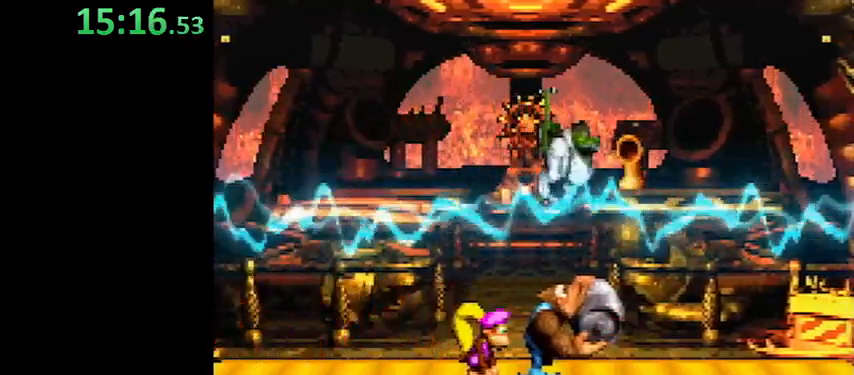
{"buttons": ["Y"], "events": []}
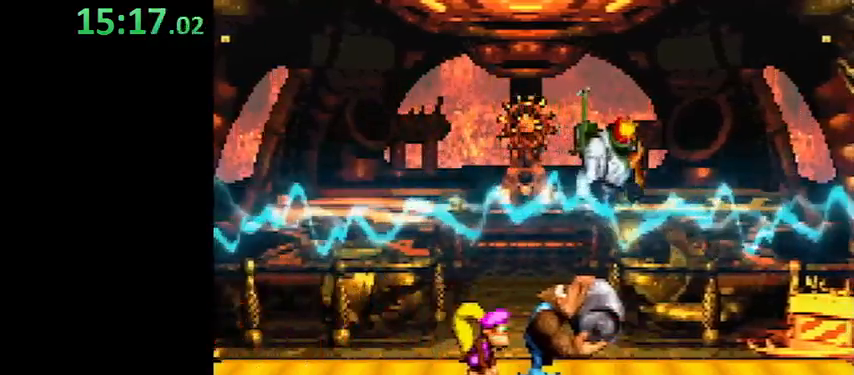
{"buttons": ["Y"], "events": [[267, "DPAD_RIGHT", "down"], [367, "DPAD_RIGHT", "up"]]}
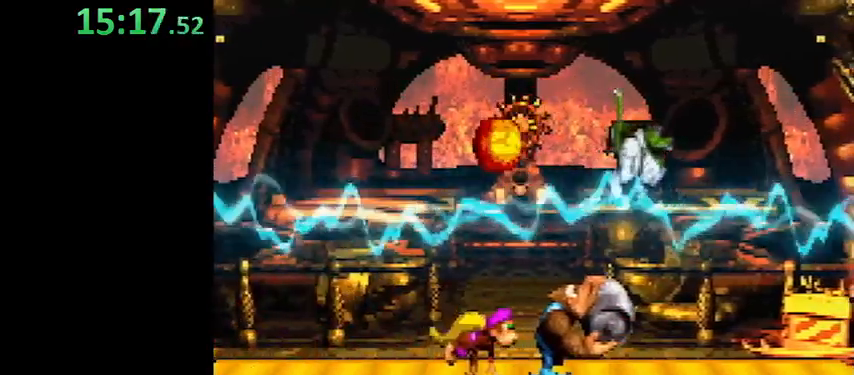
{"buttons": ["Y"], "events": []}
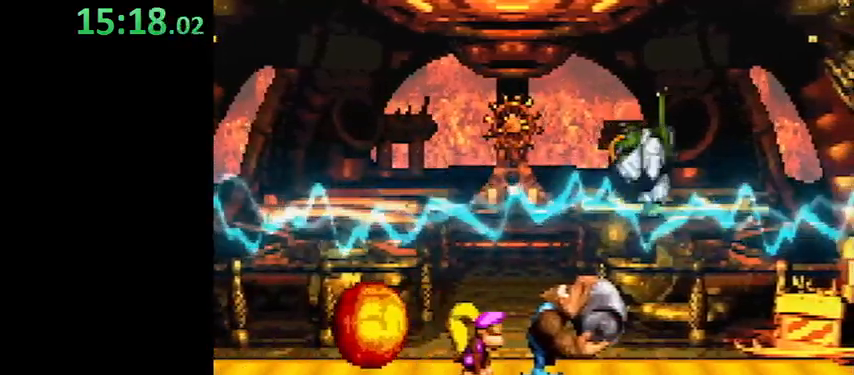
{"buttons": ["Y", "DPAD_LEFT"], "events": [[67, "DPAD_LEFT", "down"]]}
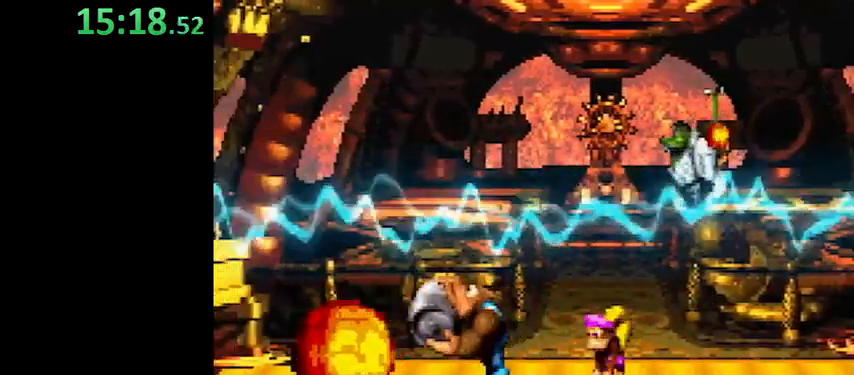
{"buttons": ["Y"], "events": [[33, "DPAD_LEFT", "up"], [33, "DPAD_RIGHT", "down"], [133, "DPAD_RIGHT", "up"]]}
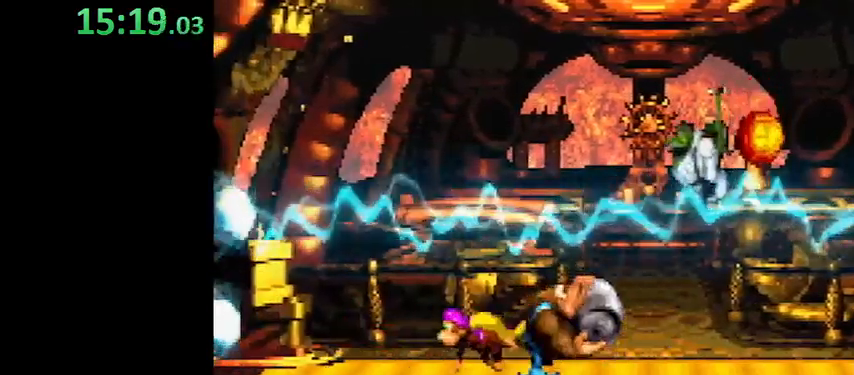
{"buttons": ["Y", "DPAD_UP"], "events": [[233, "DPAD_UP", "down"]]}
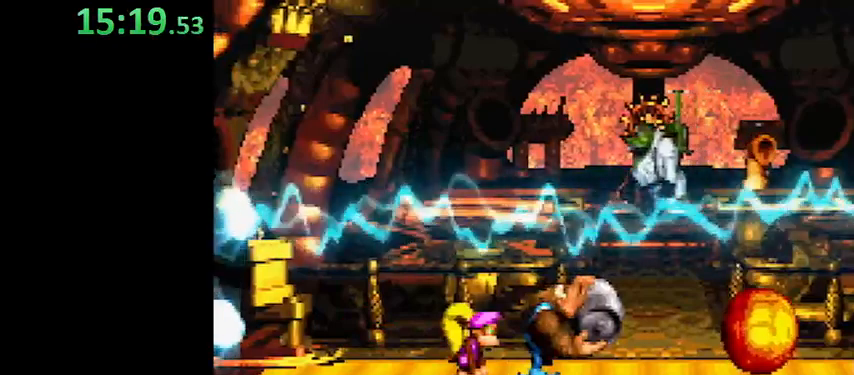
{"buttons": ["Y", "DPAD_UP"], "events": []}